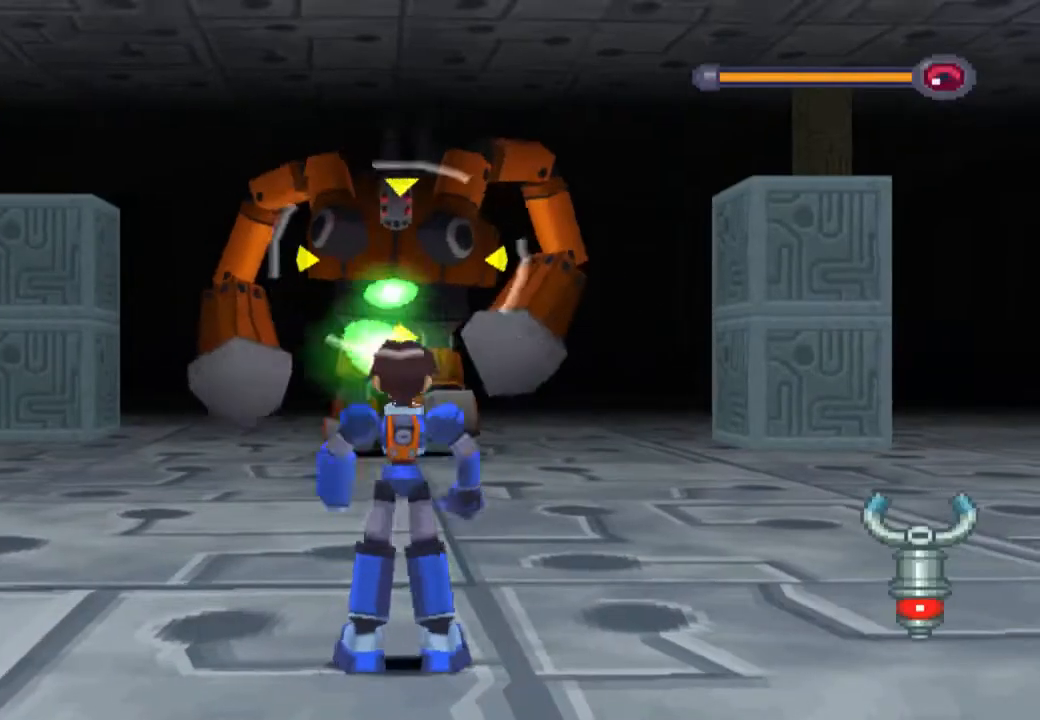
Gameplay with a controller (PlayStation layout); each line is a JSON object with the inputs held at the frame after it. "events" lists button and stick changes between this image and that frame as [ms after this image, input, new state], when the widget could be followed in between. Not read: L1 L3 R3.
{"buttons": ["SQUARE", "R1"], "left_stick": "center", "right_stick": "center", "events": [[50, "DPAD_UP", "up"], [183, "DPAD_UP", "down"], [250, "DPAD_UP", "up"], [317, "DPAD_UP", "down"], [417, "DPAD_UP", "up"]]}
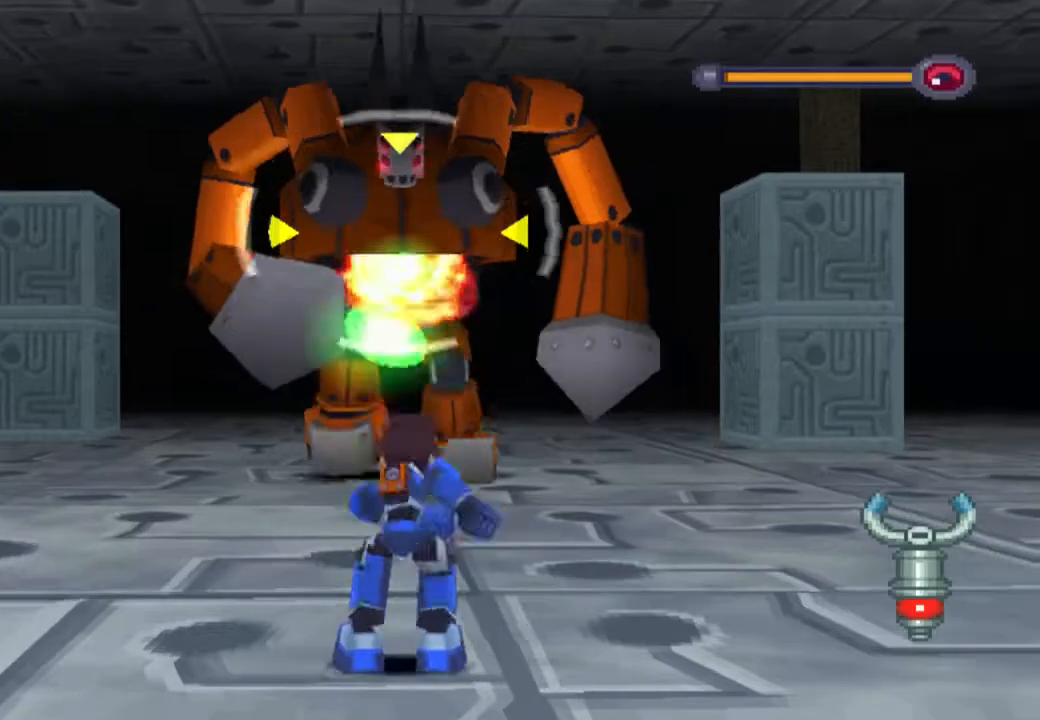
{"buttons": ["SQUARE", "R1", "DPAD_RIGHT"], "left_stick": "center", "right_stick": "center", "events": [[17, "DPAD_UP", "down"], [117, "DPAD_UP", "up"], [217, "DPAD_UP", "down"], [350, "DPAD_UP", "up"], [417, "DPAD_RIGHT", "down"]]}
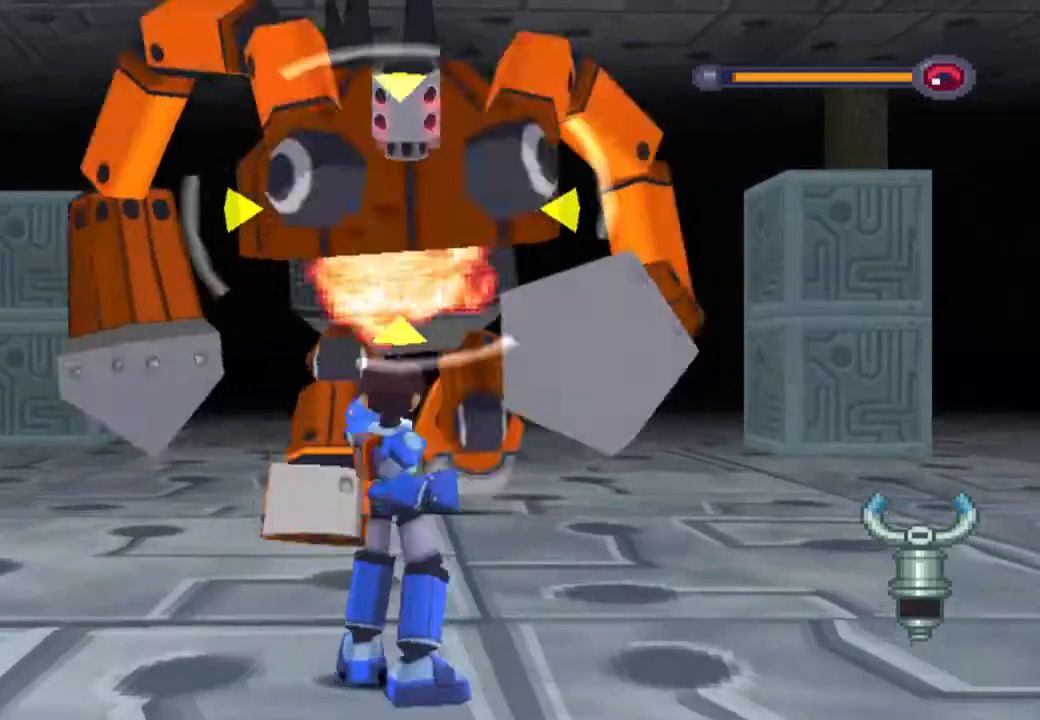
{"buttons": ["SQUARE", "R1", "DPAD_RIGHT"], "left_stick": "center", "right_stick": "center", "events": [[267, "DPAD_UP", "down"], [433, "DPAD_UP", "up"]]}
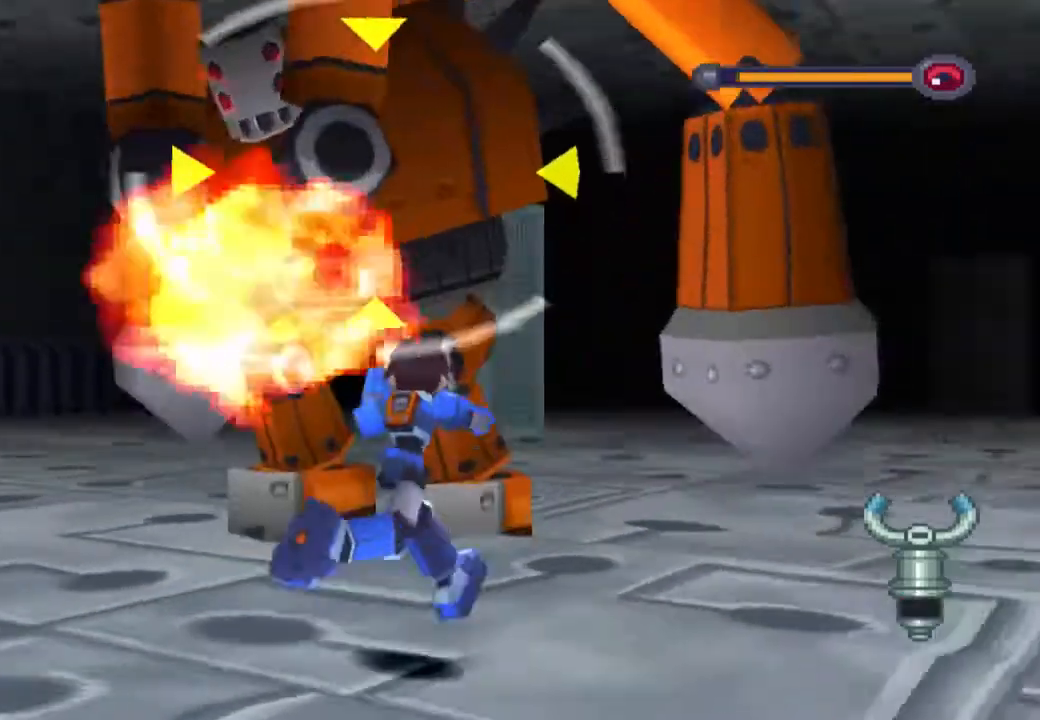
{"buttons": ["SQUARE", "R1", "DPAD_RIGHT"], "left_stick": "center", "right_stick": "center", "events": []}
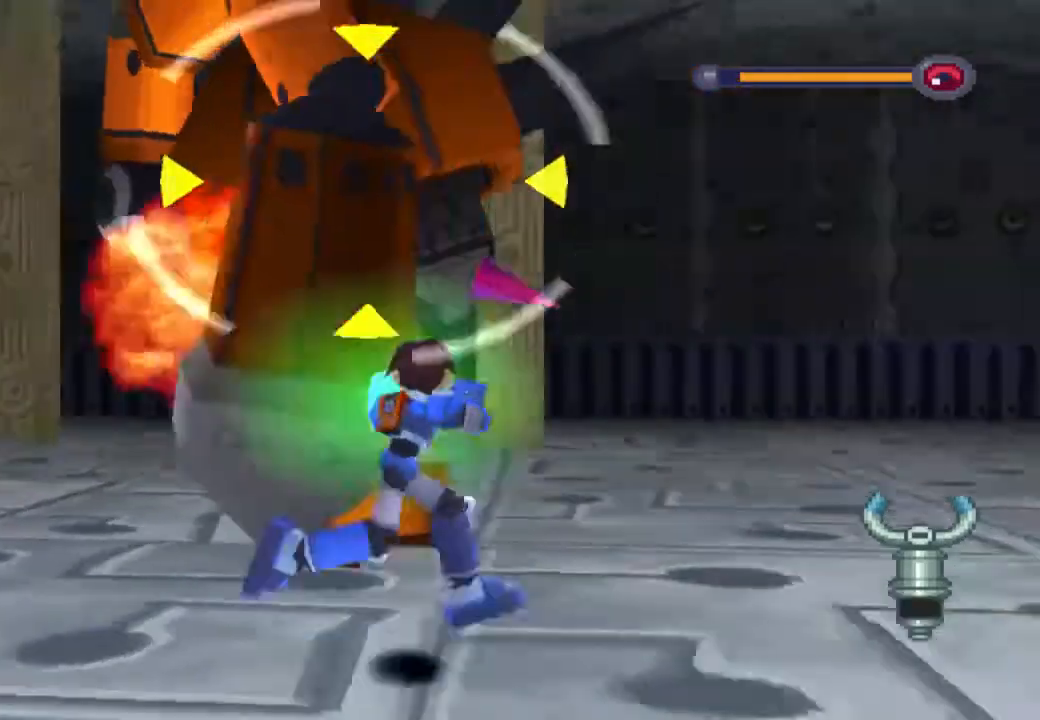
{"buttons": ["SQUARE", "R1", "DPAD_UP", "DPAD_RIGHT"], "left_stick": "center", "right_stick": "center", "events": [[500, "DPAD_UP", "down"]]}
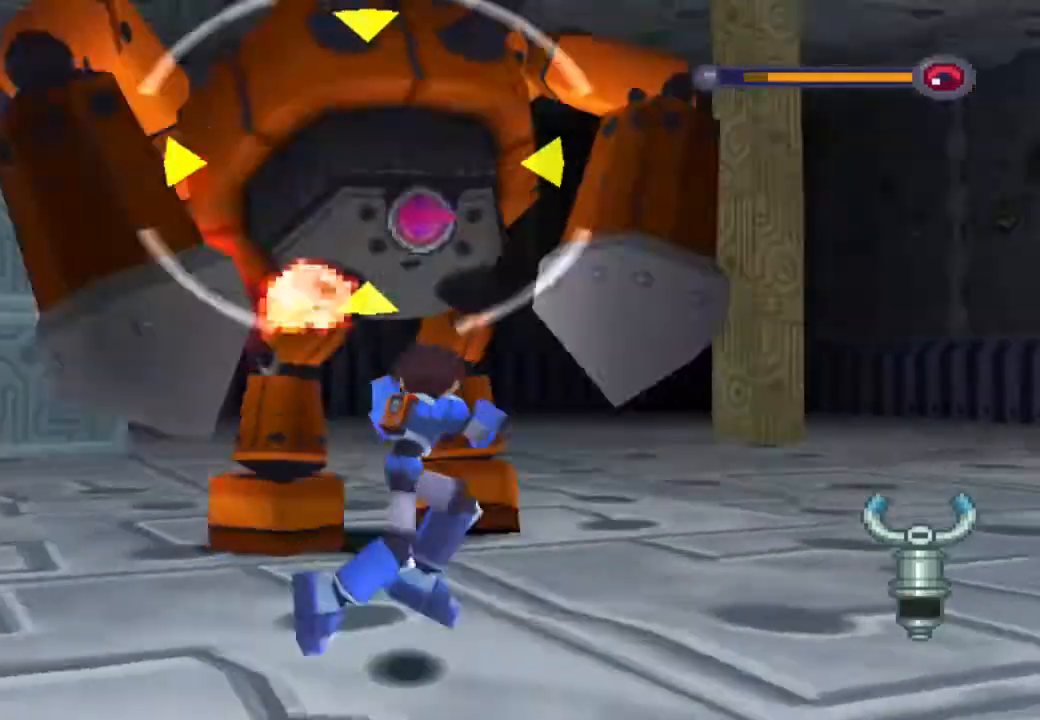
{"buttons": ["SQUARE", "R1", "DPAD_UP"], "left_stick": "center", "right_stick": "center", "events": [[50, "DPAD_RIGHT", "up"], [250, "DPAD_UP", "up"], [450, "DPAD_UP", "down"]]}
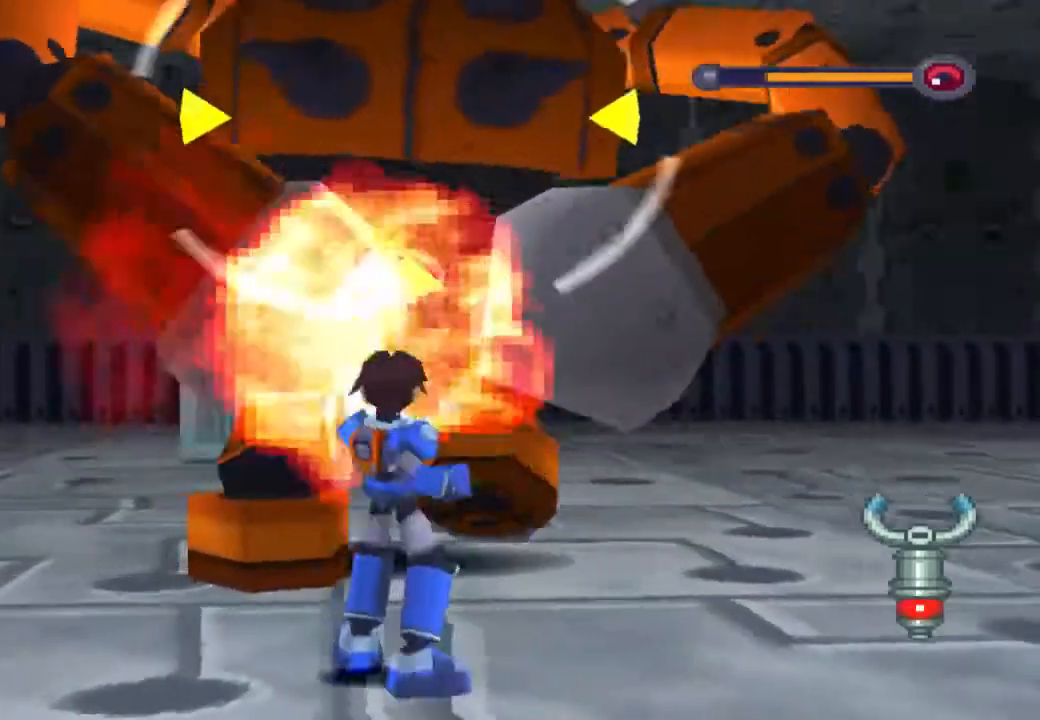
{"buttons": ["SQUARE", "R1", "DPAD_UP"], "left_stick": "center", "right_stick": "center", "events": [[17, "DPAD_UP", "up"], [100, "DPAD_UP", "down"], [217, "DPAD_UP", "up"], [317, "DPAD_UP", "down"], [383, "DPAD_UP", "up"], [500, "DPAD_UP", "down"]]}
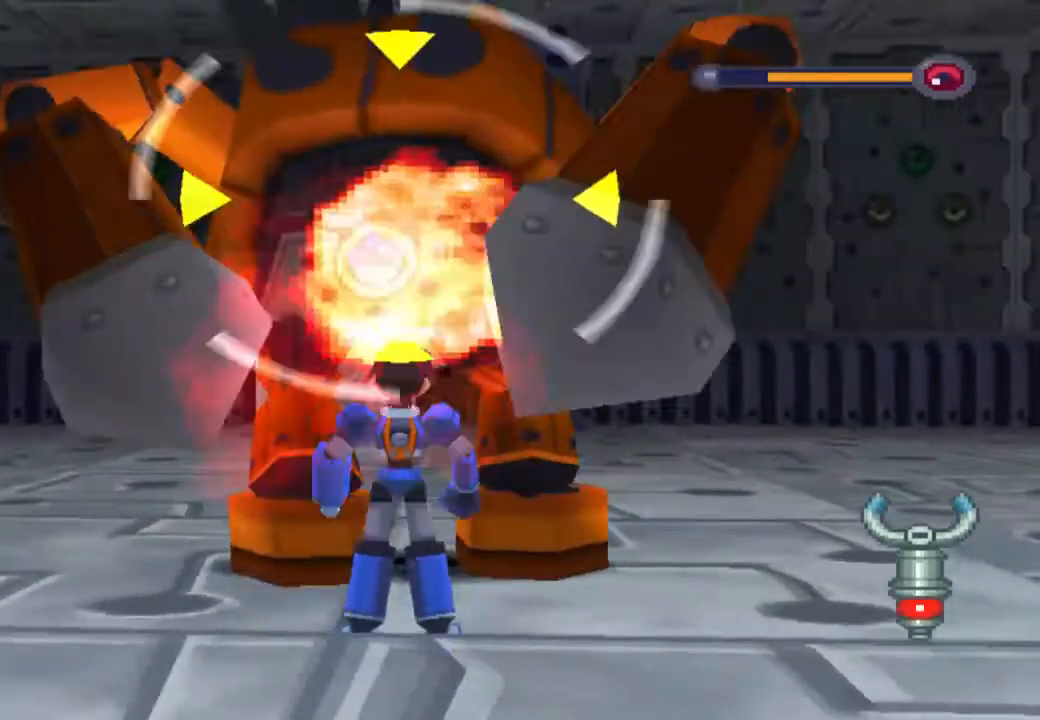
{"buttons": ["SQUARE", "R1", "DPAD_UP"], "left_stick": "center", "right_stick": "center", "events": [[50, "DPAD_UP", "up"], [167, "DPAD_UP", "down"], [233, "DPAD_UP", "up"], [317, "DPAD_UP", "down"], [417, "DPAD_UP", "up"], [483, "DPAD_UP", "down"]]}
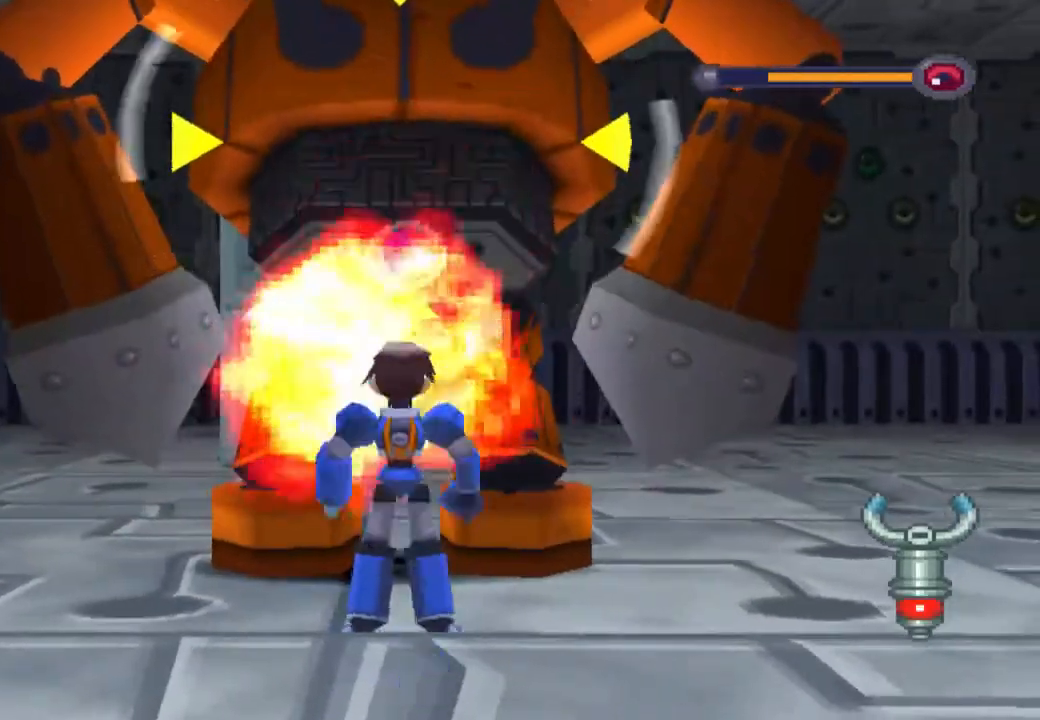
{"buttons": ["SQUARE", "R1"], "left_stick": "center", "right_stick": "center", "events": [[50, "DPAD_UP", "up"], [150, "DPAD_UP", "down"], [283, "DPAD_UP", "up"]]}
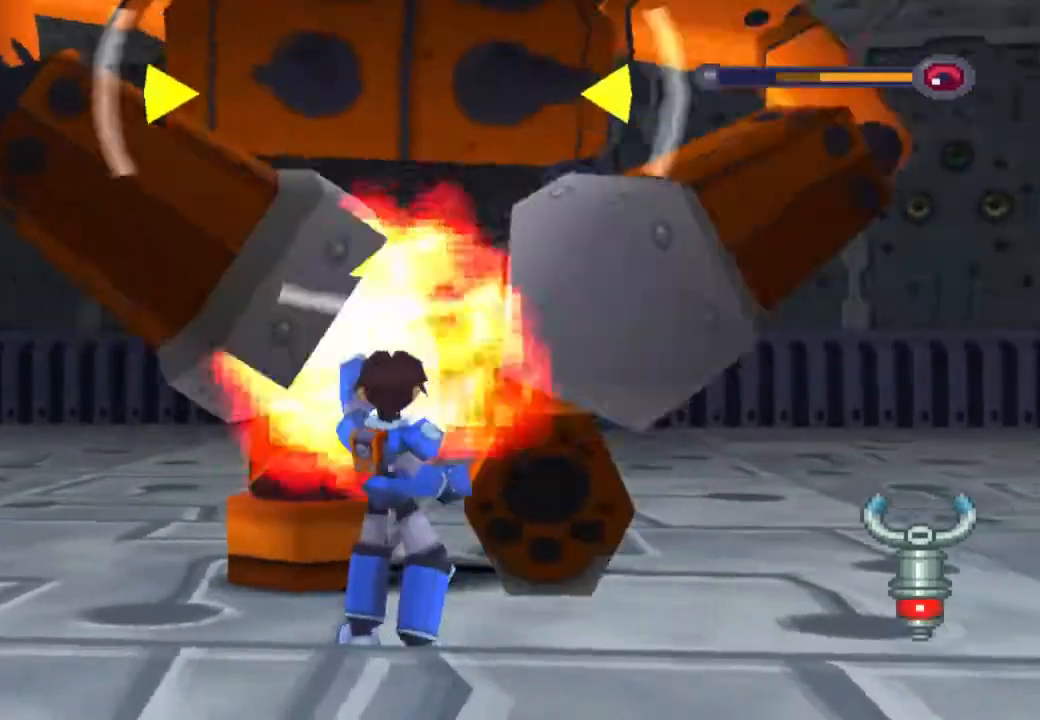
{"buttons": ["R1"], "left_stick": "center", "right_stick": "center", "events": [[100, "DPAD_RIGHT", "down"], [250, "DPAD_RIGHT", "up"], [333, "SQUARE", "up"]]}
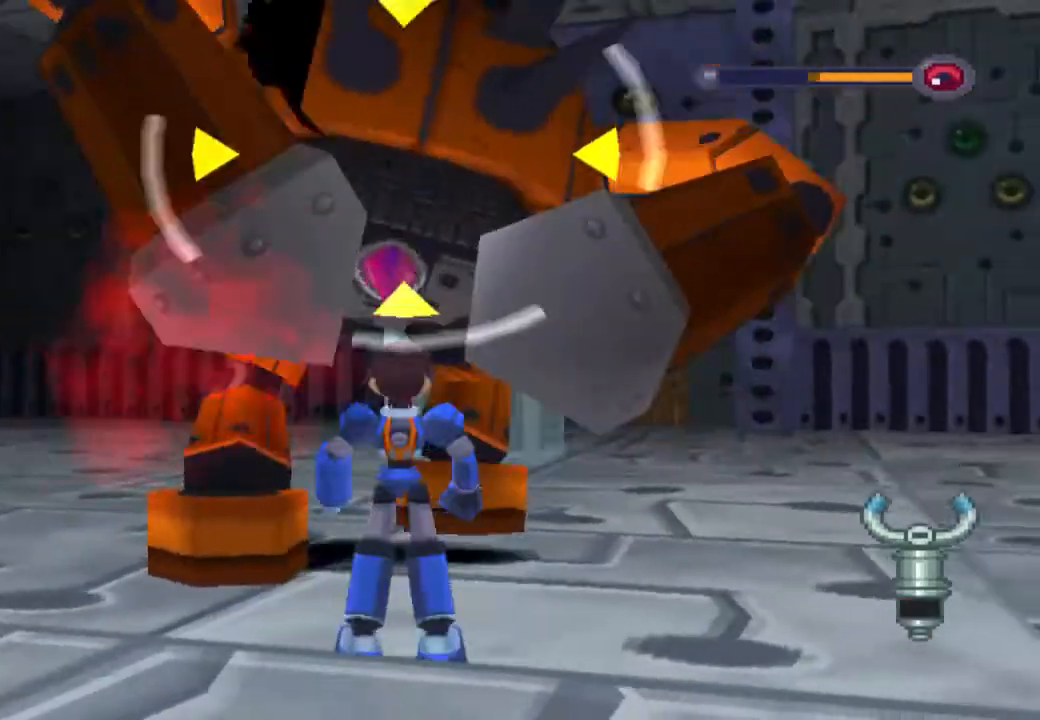
{"buttons": ["SQUARE", "R1"], "left_stick": "center", "right_stick": "center", "events": [[367, "DPAD_UP", "down"], [467, "DPAD_UP", "up"], [467, "SQUARE", "down"]]}
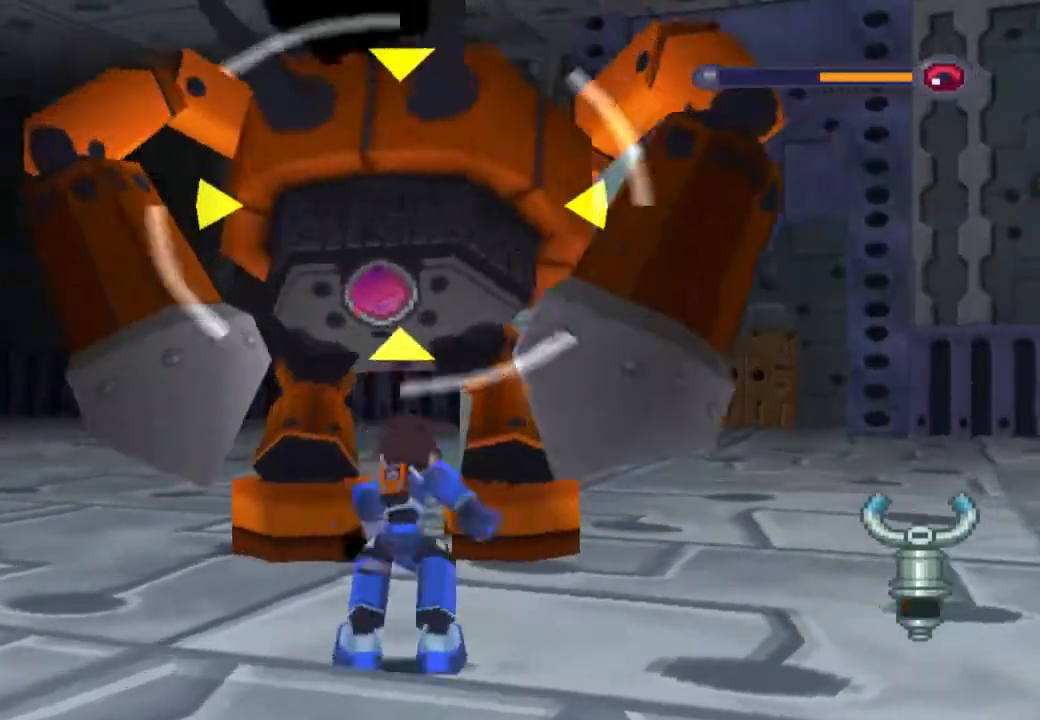
{"buttons": ["SQUARE", "R1"], "left_stick": "center", "right_stick": "center", "events": [[67, "DPAD_UP", "down"], [167, "DPAD_UP", "up"], [267, "DPAD_UP", "down"], [333, "DPAD_UP", "up"], [417, "DPAD_UP", "down"], [500, "DPAD_UP", "up"]]}
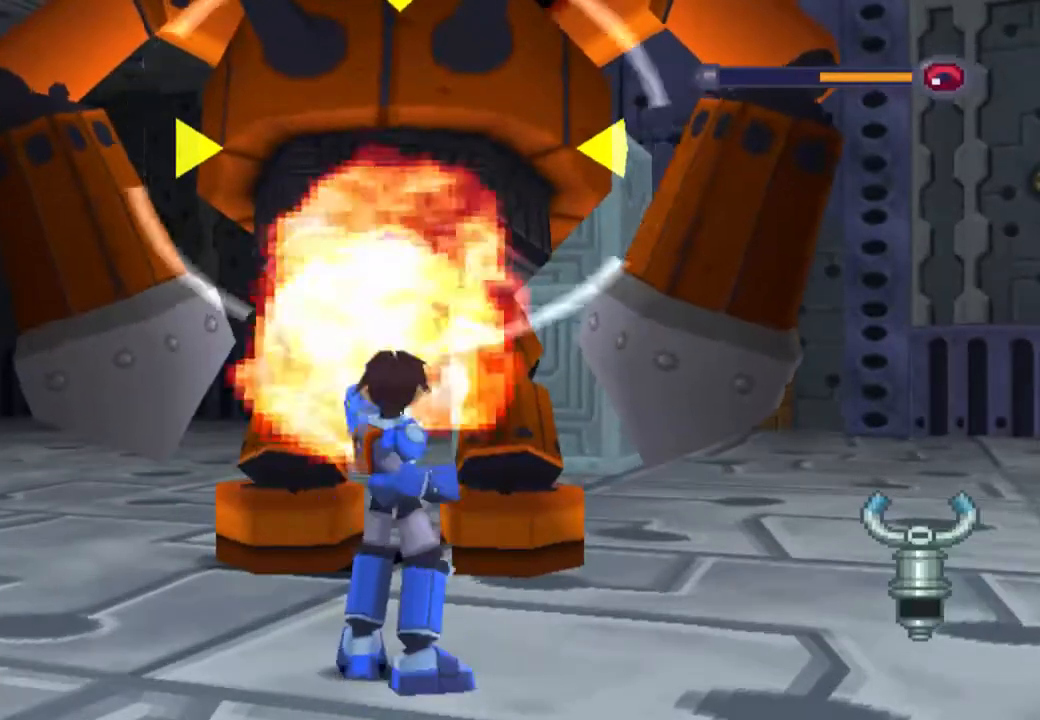
{"buttons": ["R1"], "left_stick": "center", "right_stick": "center", "events": [[100, "DPAD_UP", "down"], [200, "DPAD_UP", "up"], [283, "SQUARE", "up"], [300, "DPAD_LEFT", "down"], [467, "DPAD_LEFT", "up"]]}
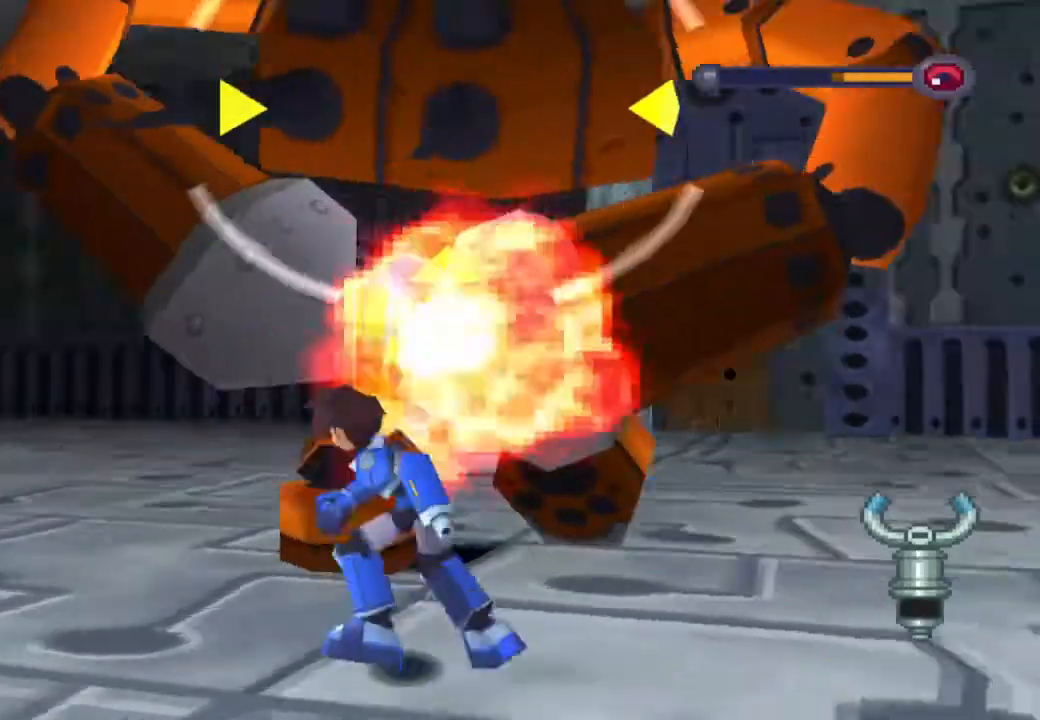
{"buttons": ["R1"], "left_stick": "center", "right_stick": "center", "events": []}
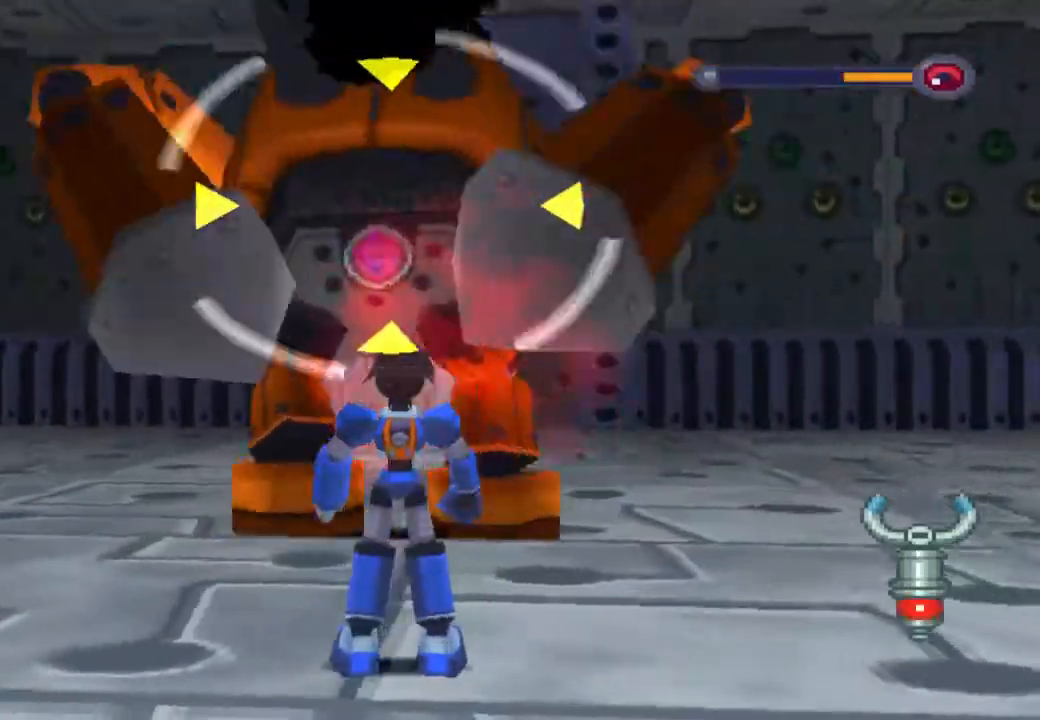
{"buttons": ["R1", "DPAD_UP"], "left_stick": "center", "right_stick": "center", "events": [[500, "DPAD_UP", "down"]]}